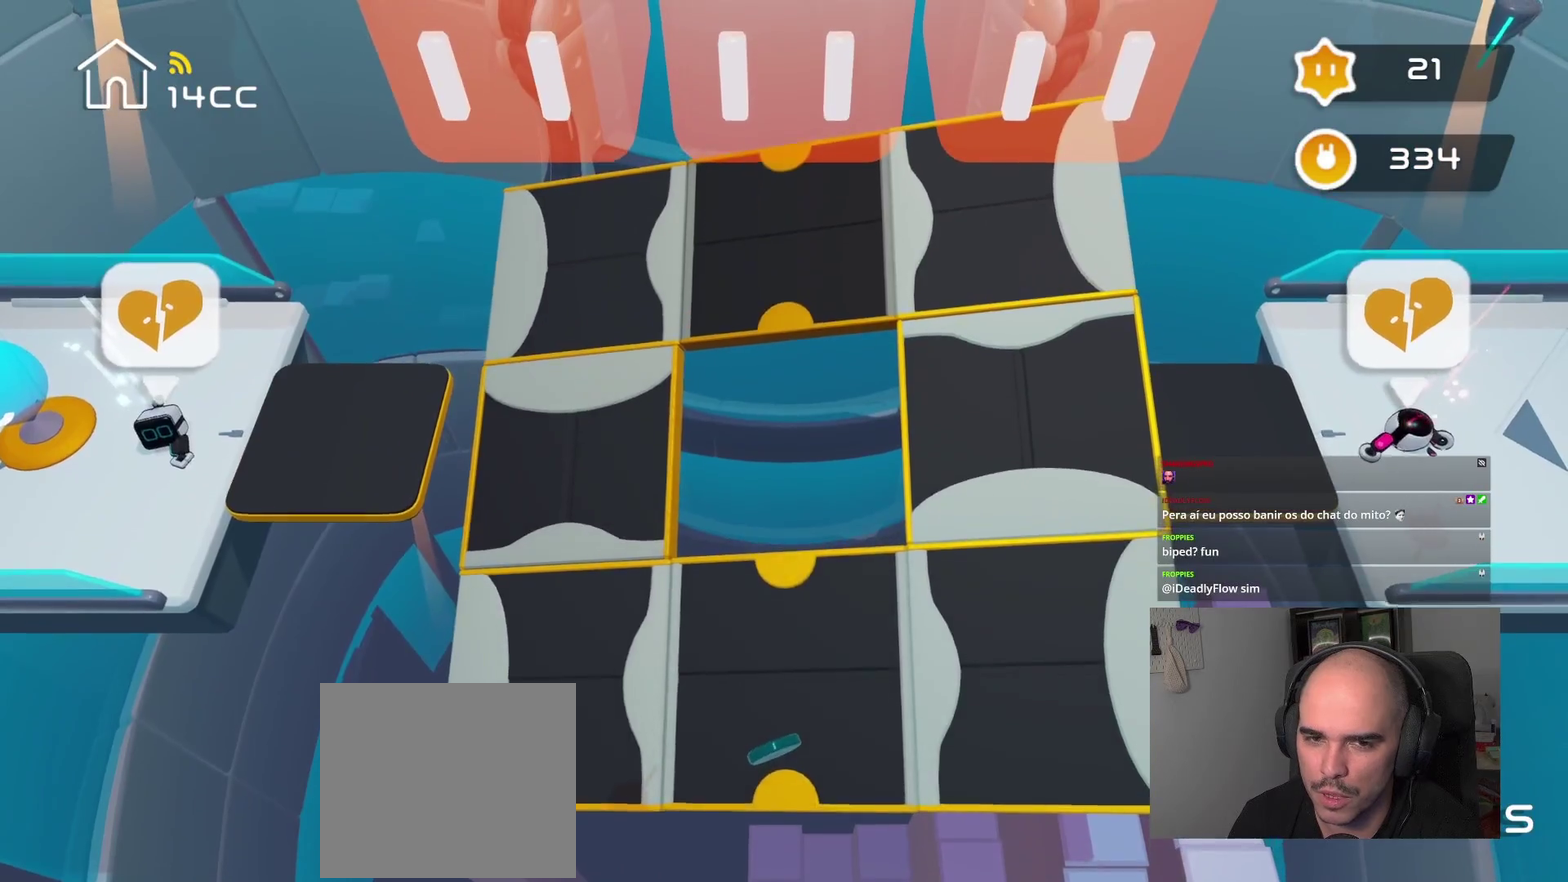
Gameplay with a controller (PlayStation layout); each line is a JSON object with the inputs held at the frame after it. "events" lists button and stick changes between this image and that frame as [ms after this image, input, new state], when the widget could be followed in between.
{"buttons": [], "left_stick": "center", "right_stick": "center", "events": [[67, "right_stick", "center"], [284, "left_stick", "center"], [284, "right_stick", "left"], [384, "right_stick", "right"], [500, "right_stick", "center"]]}
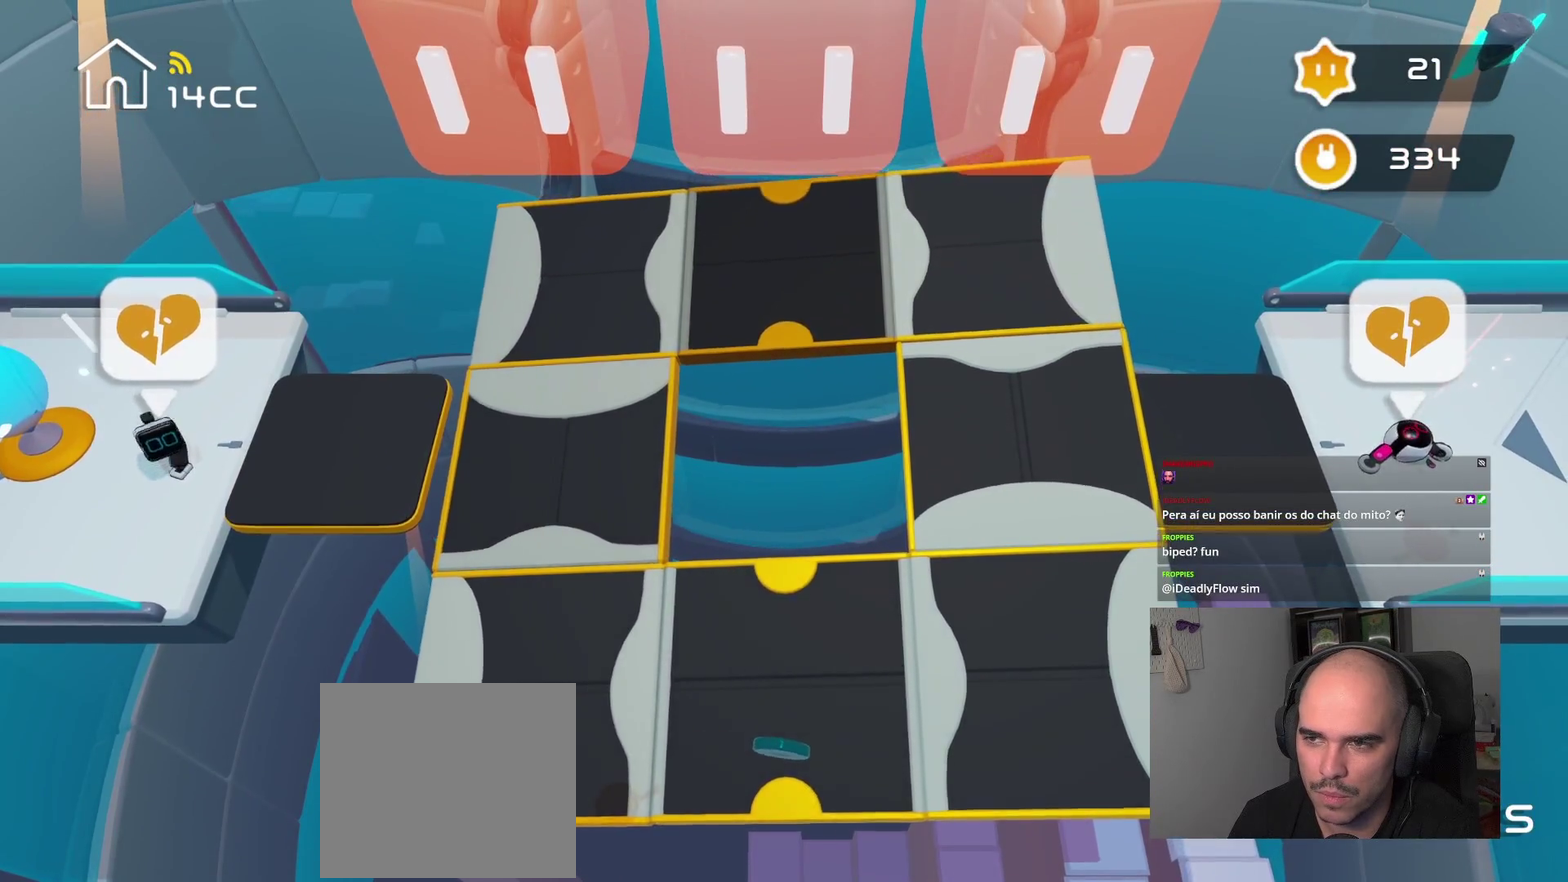
{"buttons": [], "left_stick": "right", "right_stick": "center", "events": [[34, "left_stick", "right"], [167, "right_stick", "down-right"], [250, "left_stick", "center"], [334, "right_stick", "right"], [400, "left_stick", "right"], [417, "right_stick", "center"]]}
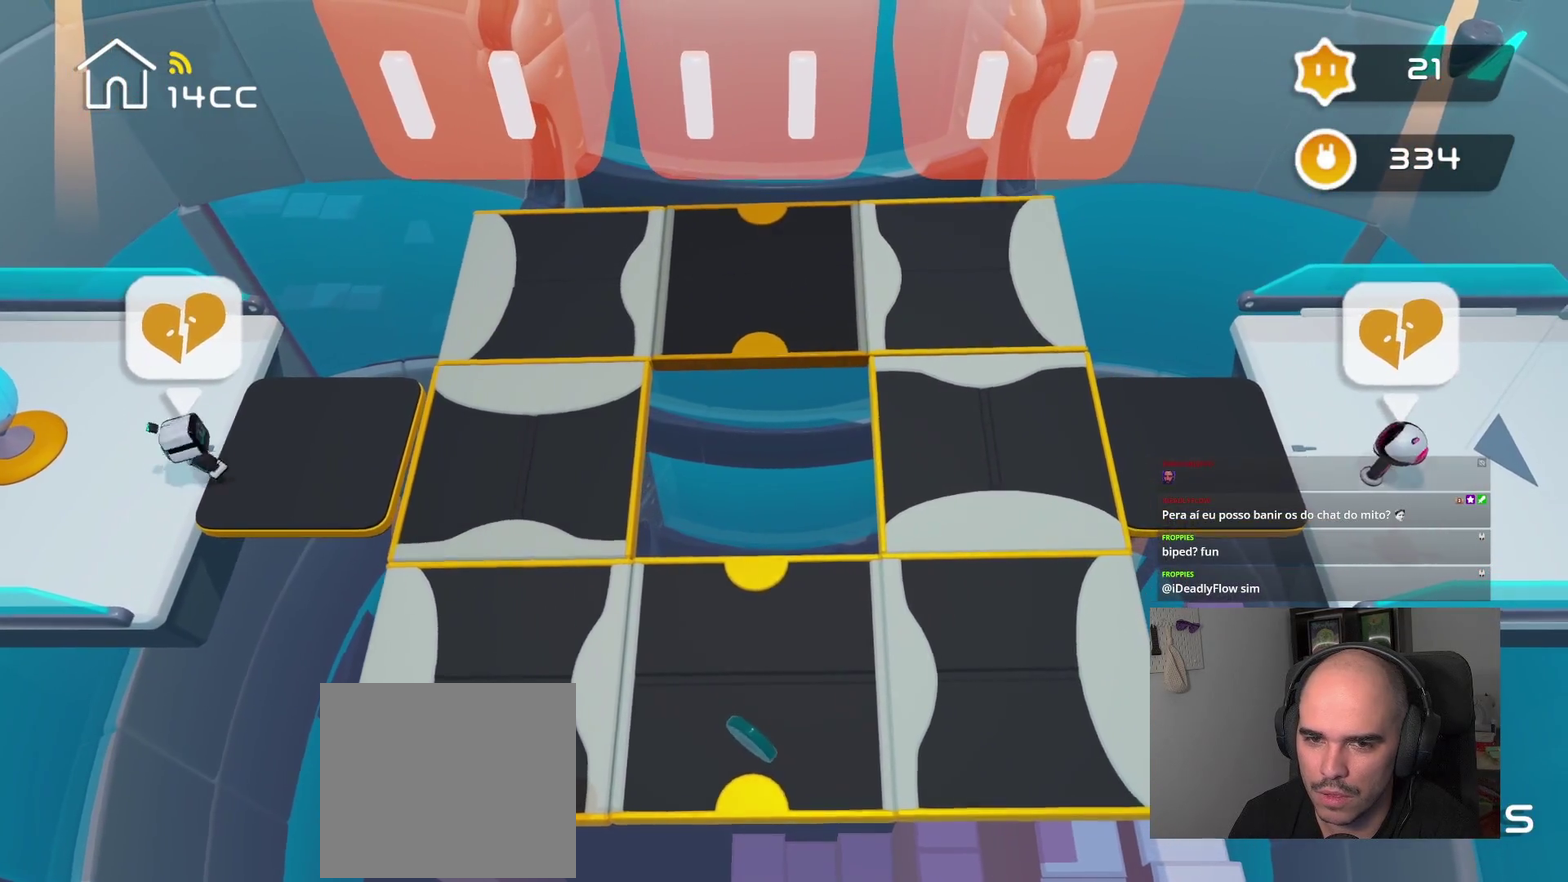
{"buttons": [], "left_stick": "right", "right_stick": "center", "events": [[134, "right_stick", "right"], [200, "left_stick", "center"], [367, "left_stick", "right"], [384, "right_stick", "center"]]}
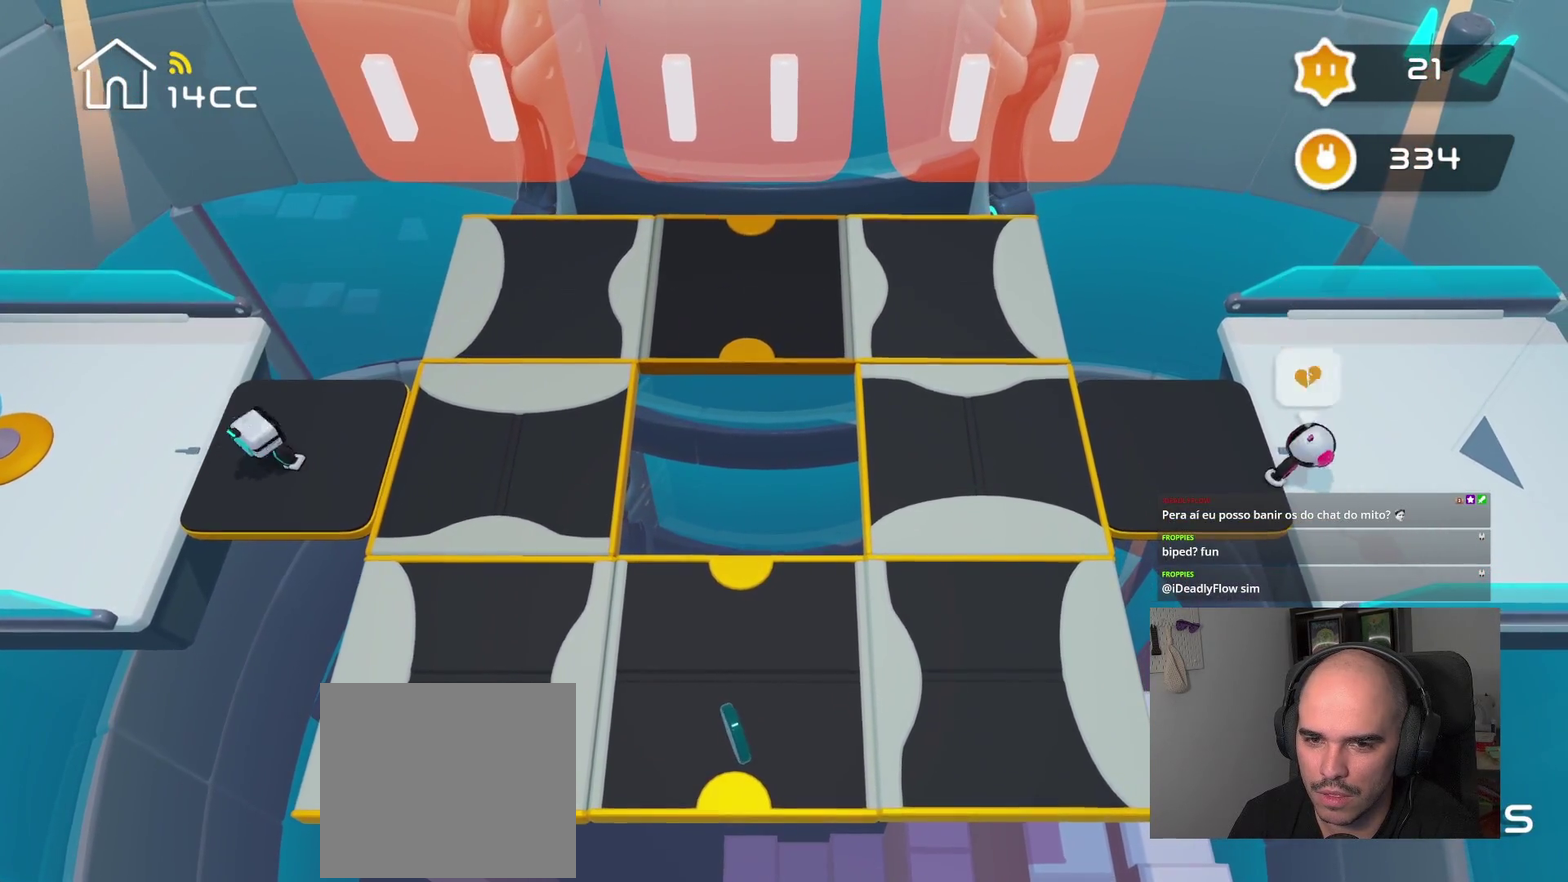
{"buttons": [], "left_stick": "right", "right_stick": "center", "events": [[50, "right_stick", "right"], [117, "left_stick", "center"], [367, "left_stick", "right"], [450, "right_stick", "center"]]}
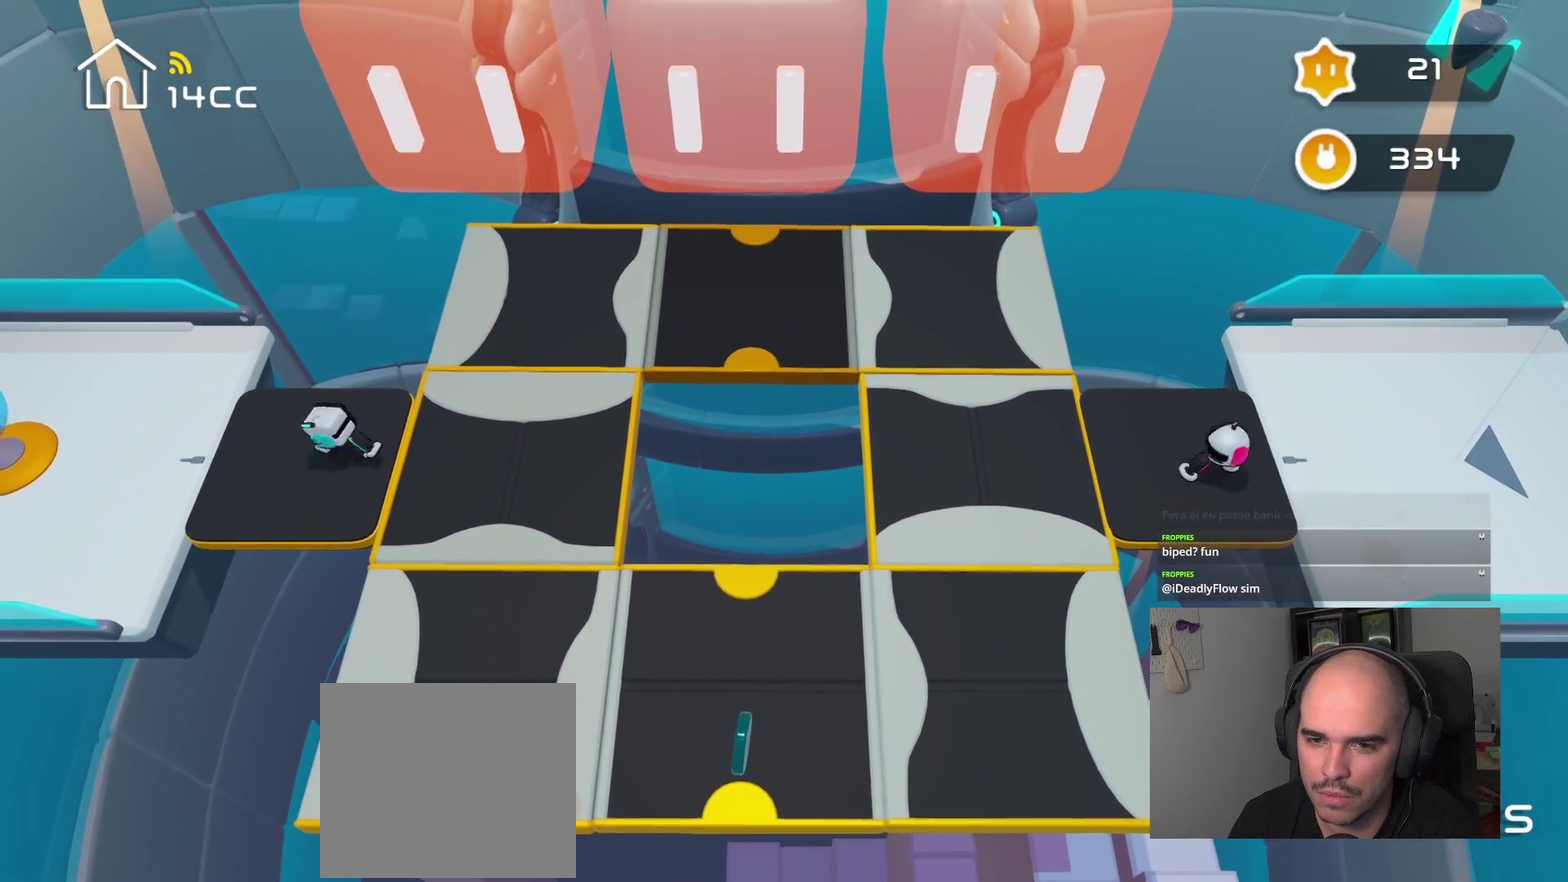
{"buttons": [], "left_stick": "center", "right_stick": "right", "events": [[84, "right_stick", "right"], [117, "left_stick", "center"]]}
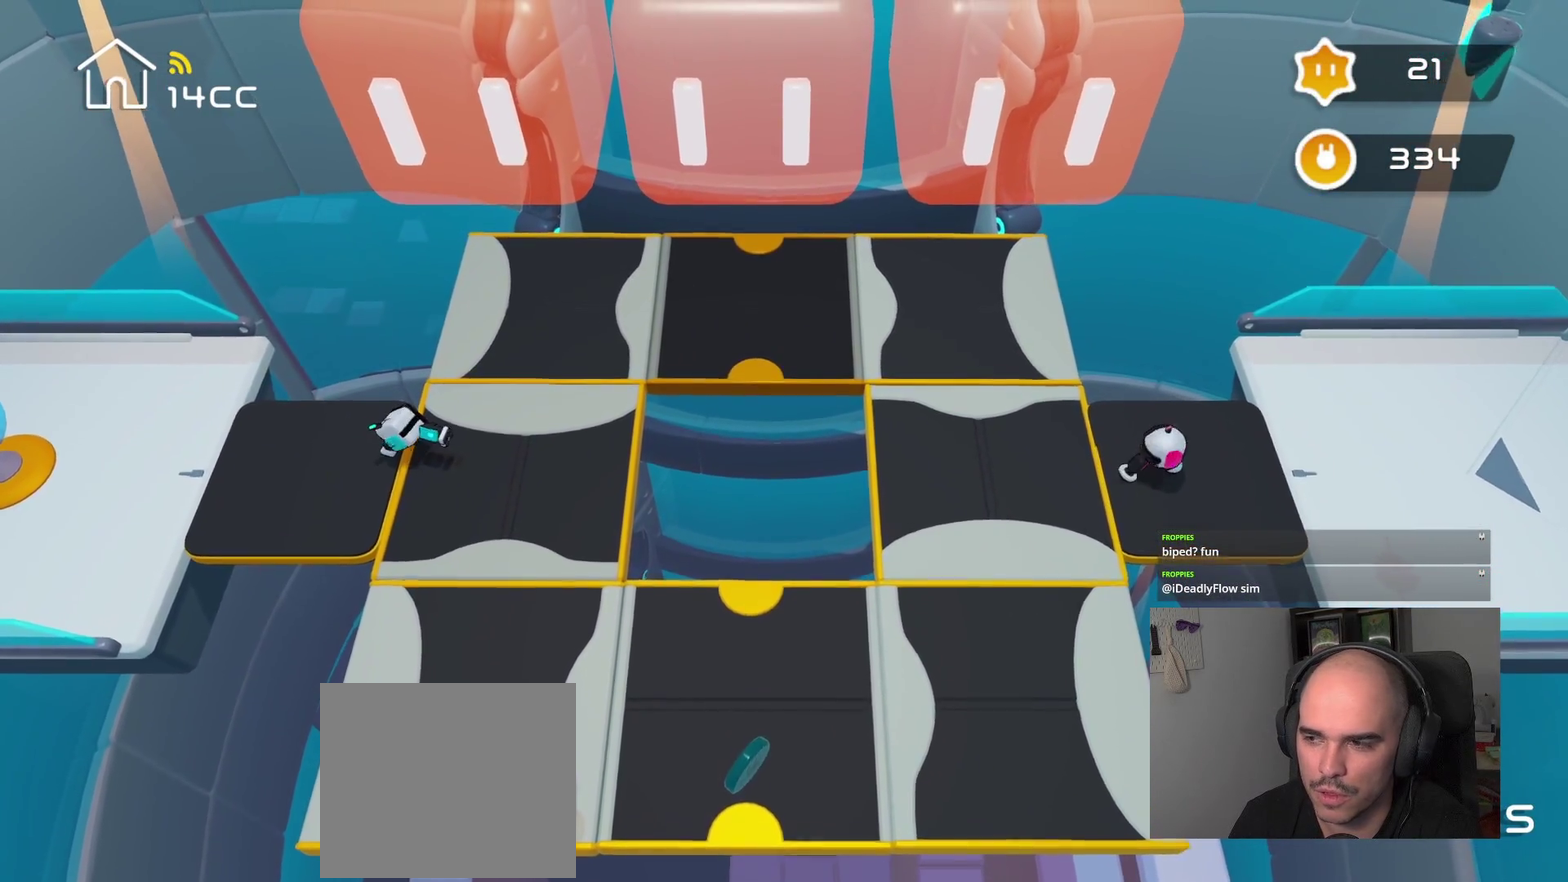
{"buttons": [], "left_stick": "center", "right_stick": "right", "events": []}
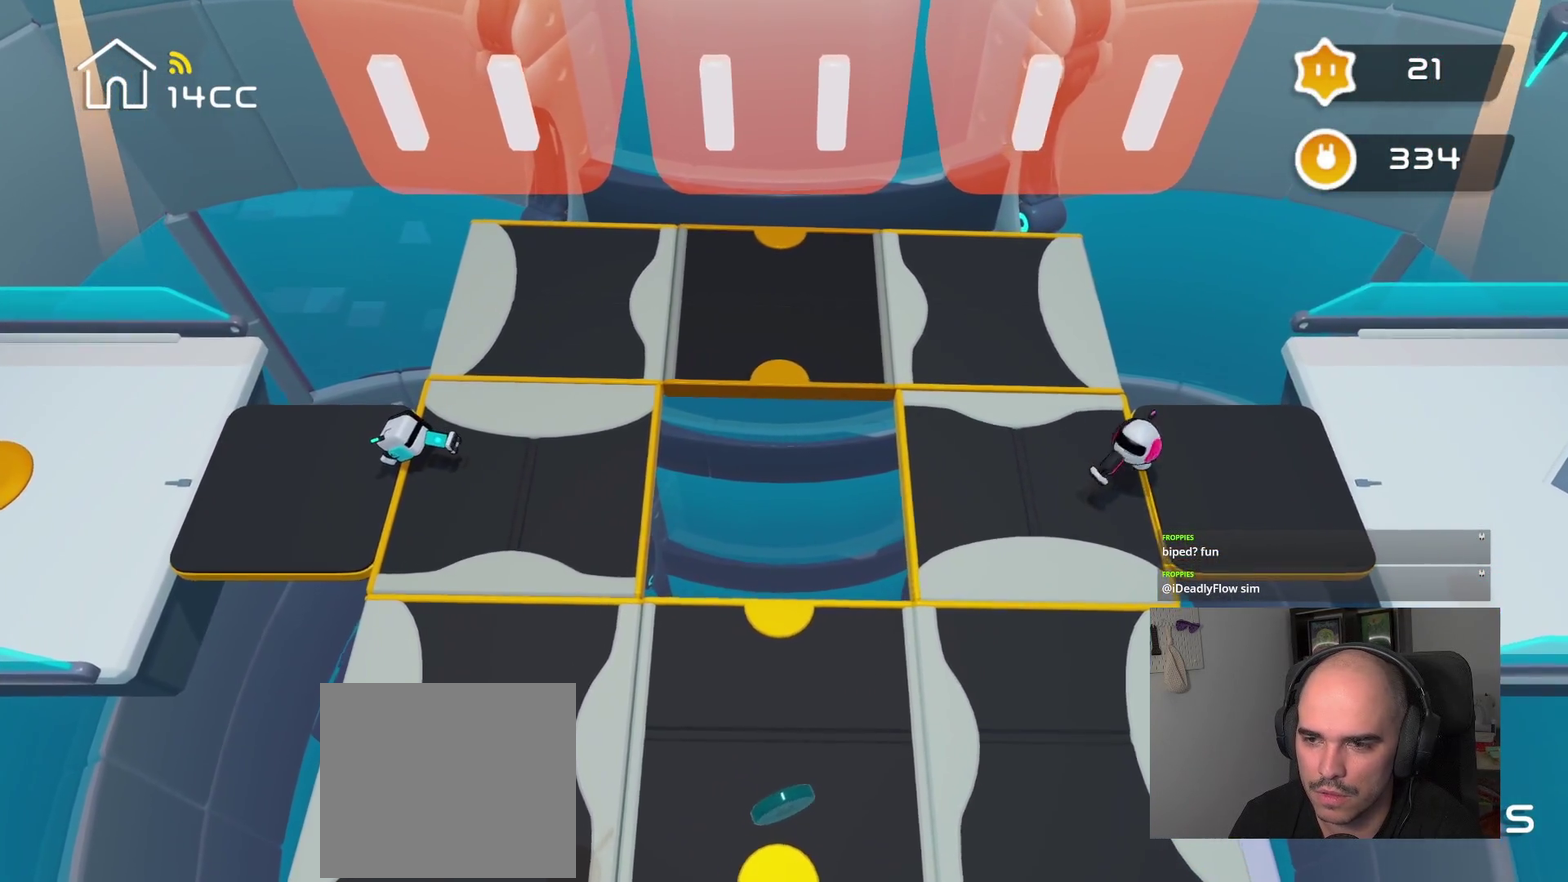
{"buttons": [], "left_stick": "center", "right_stick": "right", "events": []}
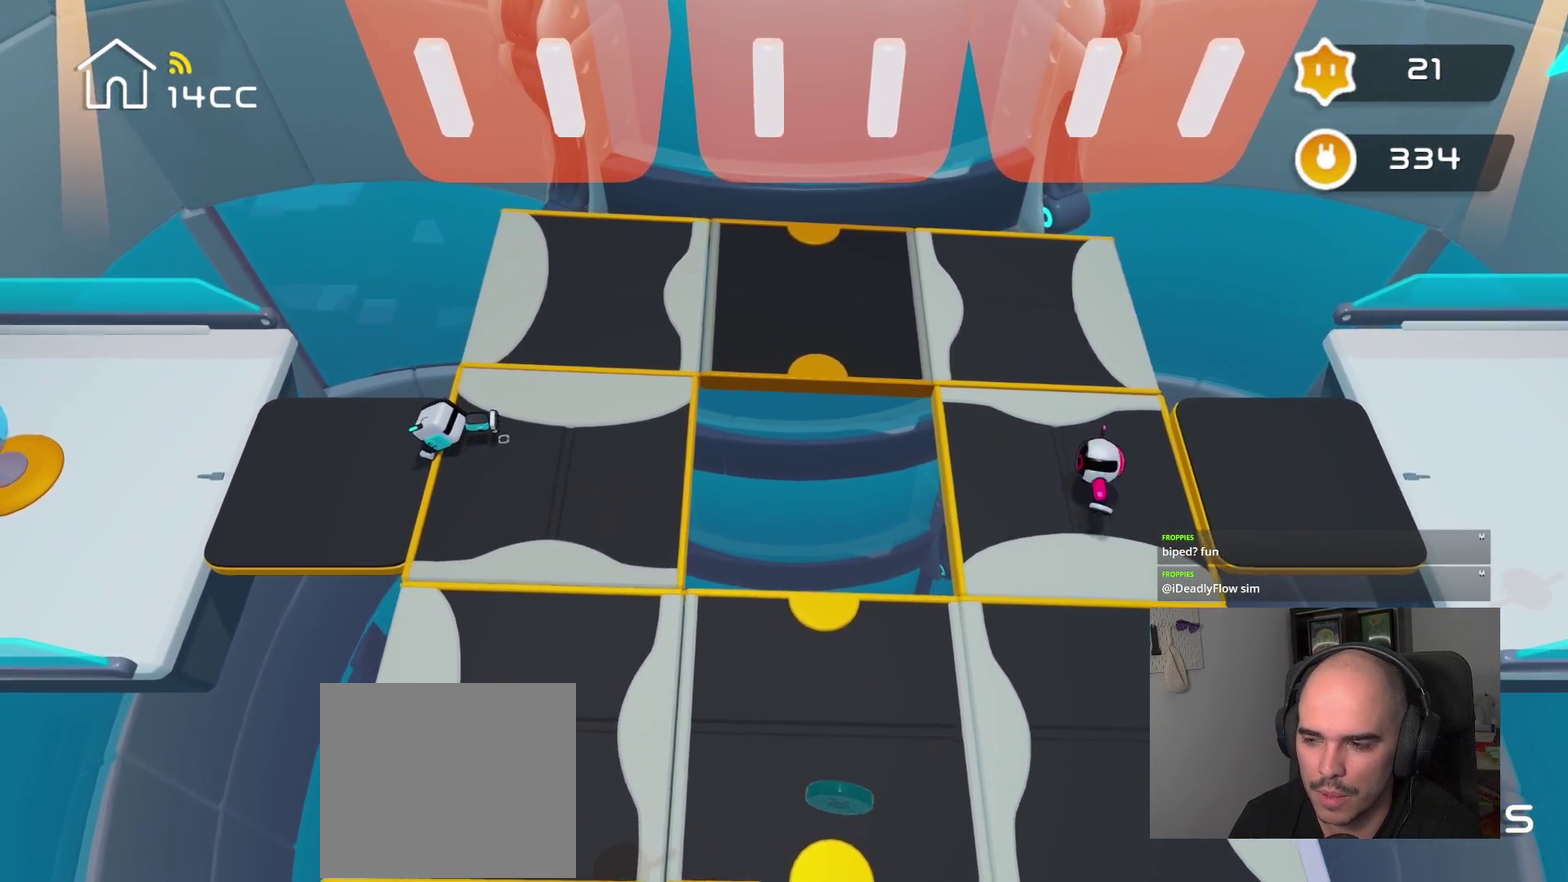
{"buttons": [], "left_stick": "up-right", "right_stick": "center", "events": [[317, "right_stick", "center"], [334, "left_stick", "up-right"]]}
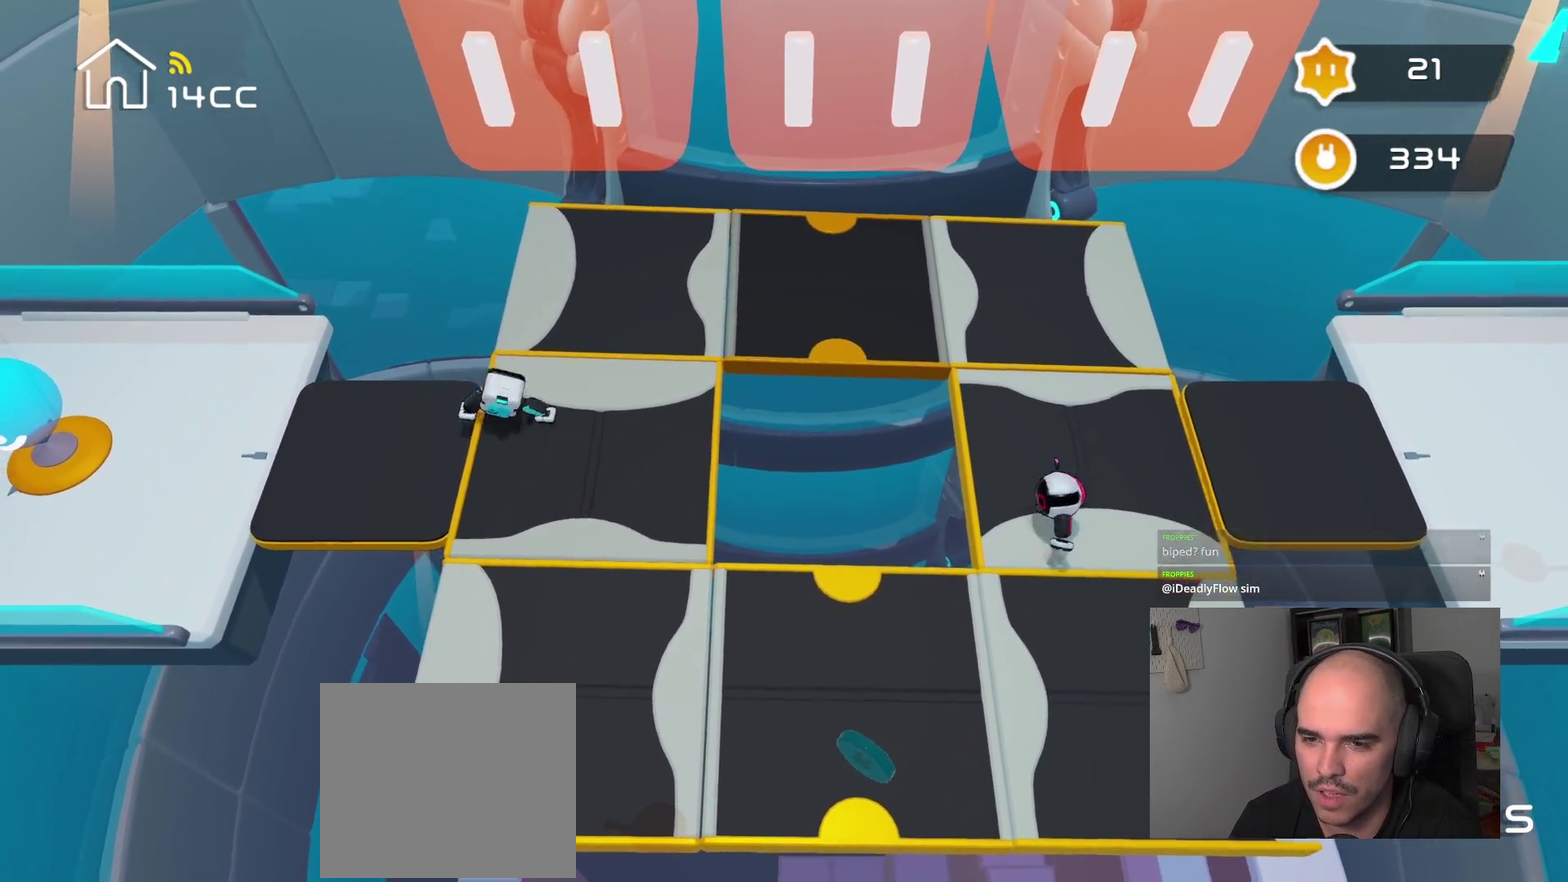
{"buttons": [], "left_stick": "right", "right_stick": "center", "events": [[250, "left_stick", "right"]]}
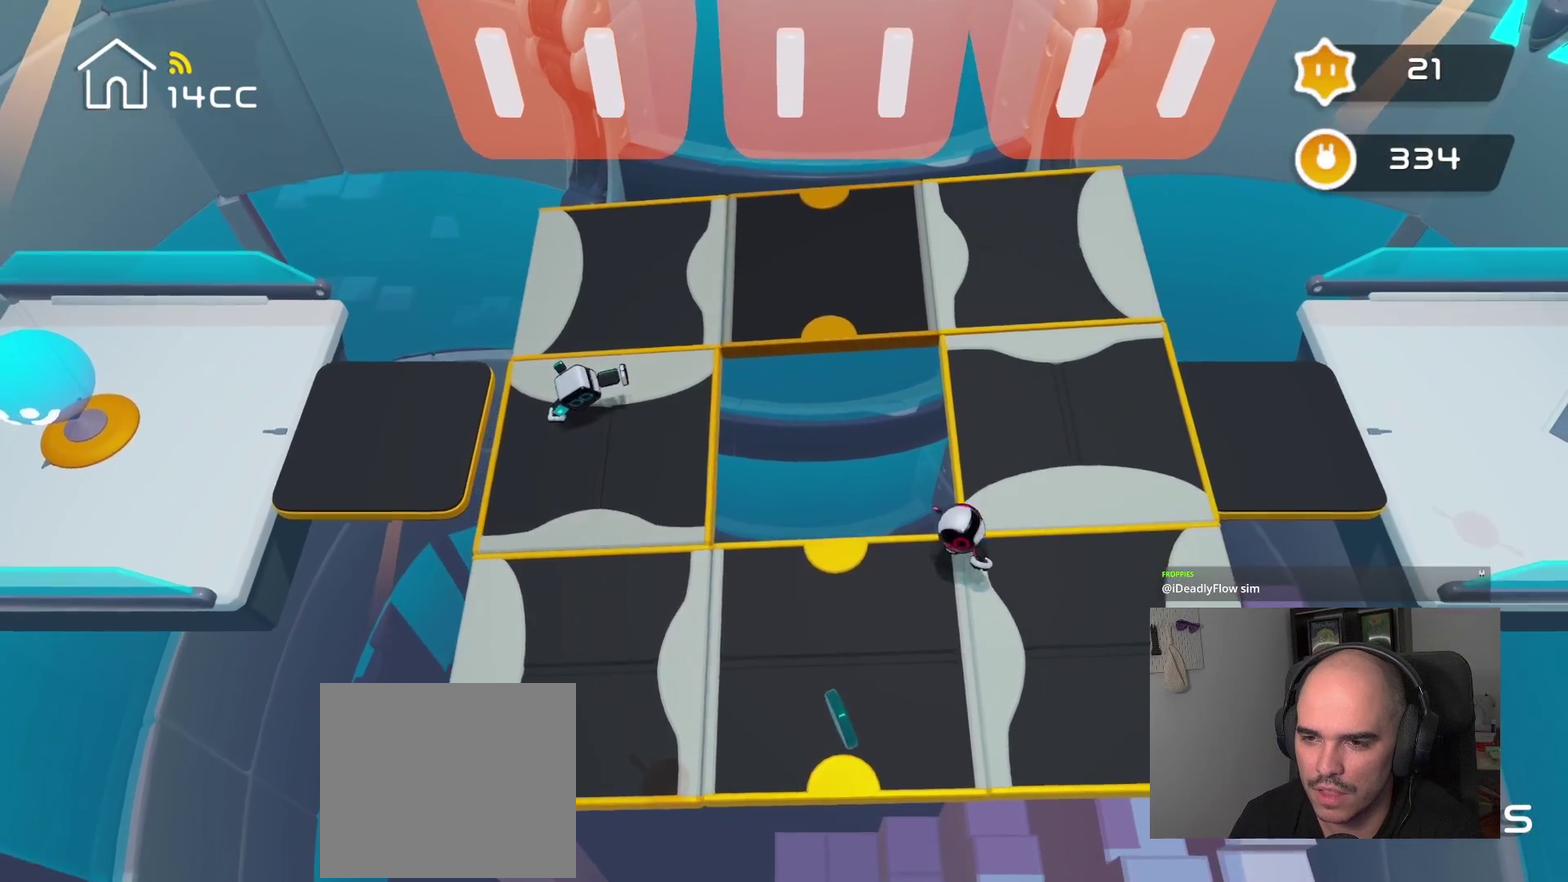
{"buttons": [], "left_stick": "up-right", "right_stick": "center", "events": [[34, "right_stick", "right"], [50, "left_stick", "center"], [400, "left_stick", "up-right"], [434, "right_stick", "center"]]}
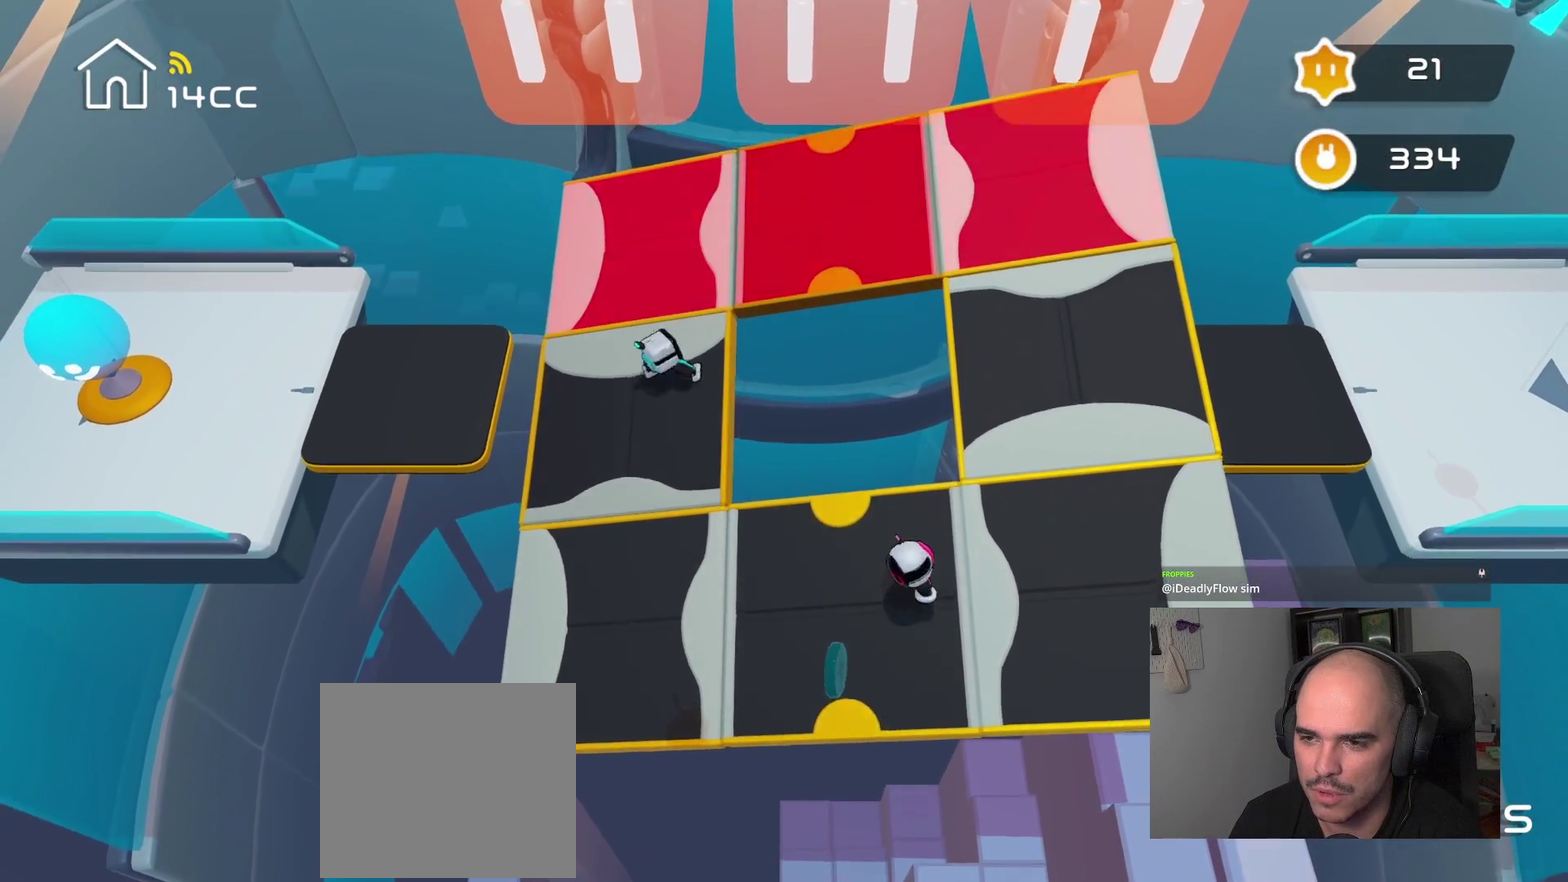
{"buttons": [], "left_stick": "center", "right_stick": "up", "events": [[84, "right_stick", "up-right"], [117, "left_stick", "center"], [234, "left_stick", "up"], [267, "right_stick", "up"], [350, "right_stick", "center"], [484, "right_stick", "up"], [500, "left_stick", "center"]]}
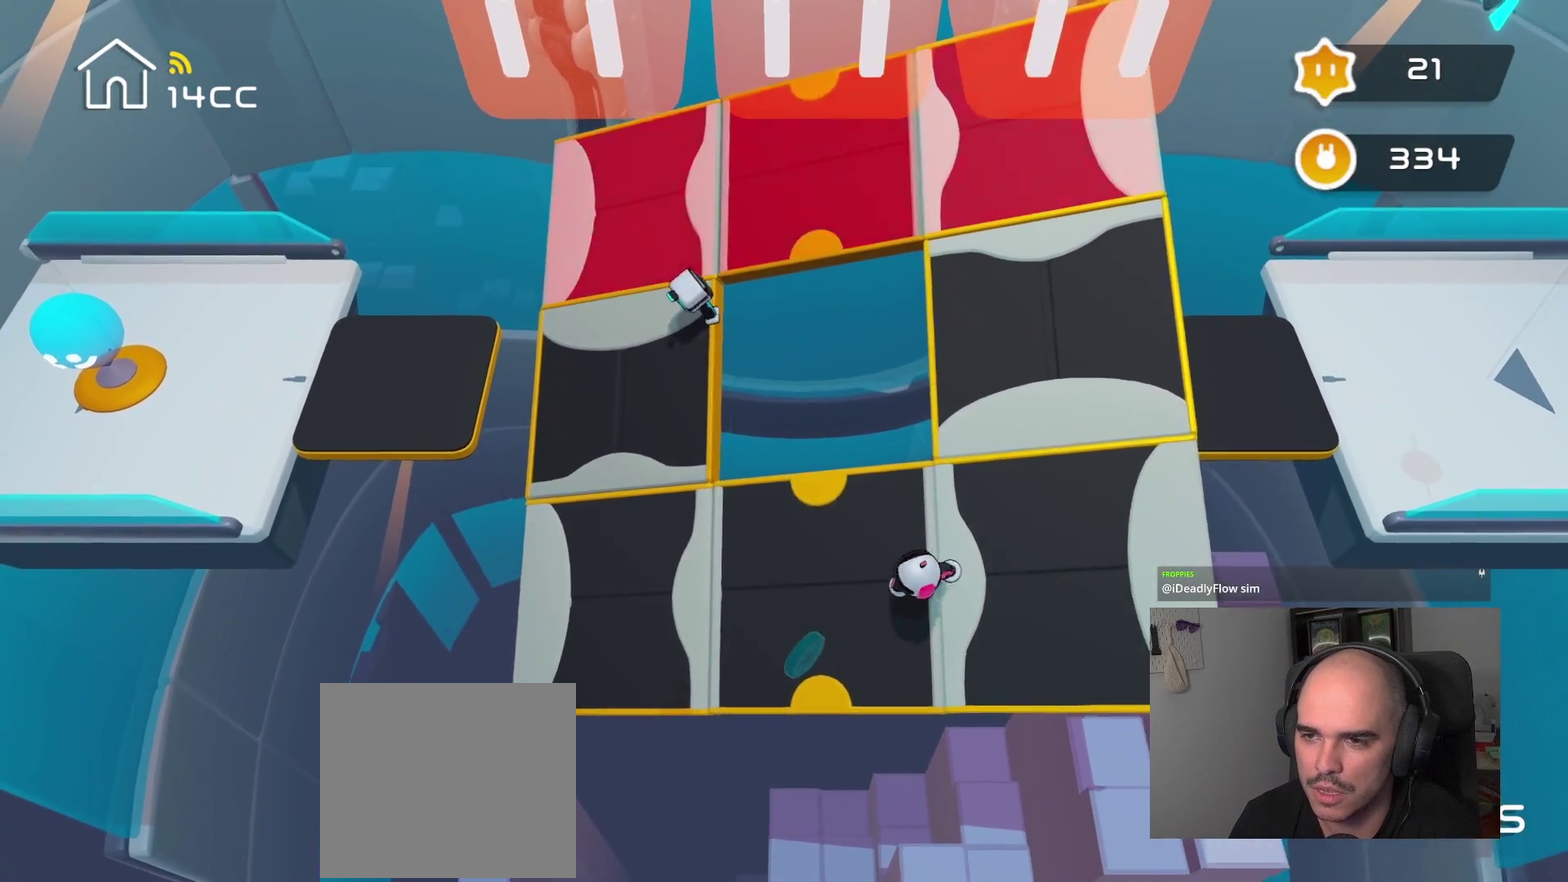
{"buttons": [], "left_stick": "center", "right_stick": "up", "events": [[134, "left_stick", "up"], [250, "right_stick", "center"], [384, "right_stick", "up"], [400, "left_stick", "up-right"], [450, "left_stick", "center"]]}
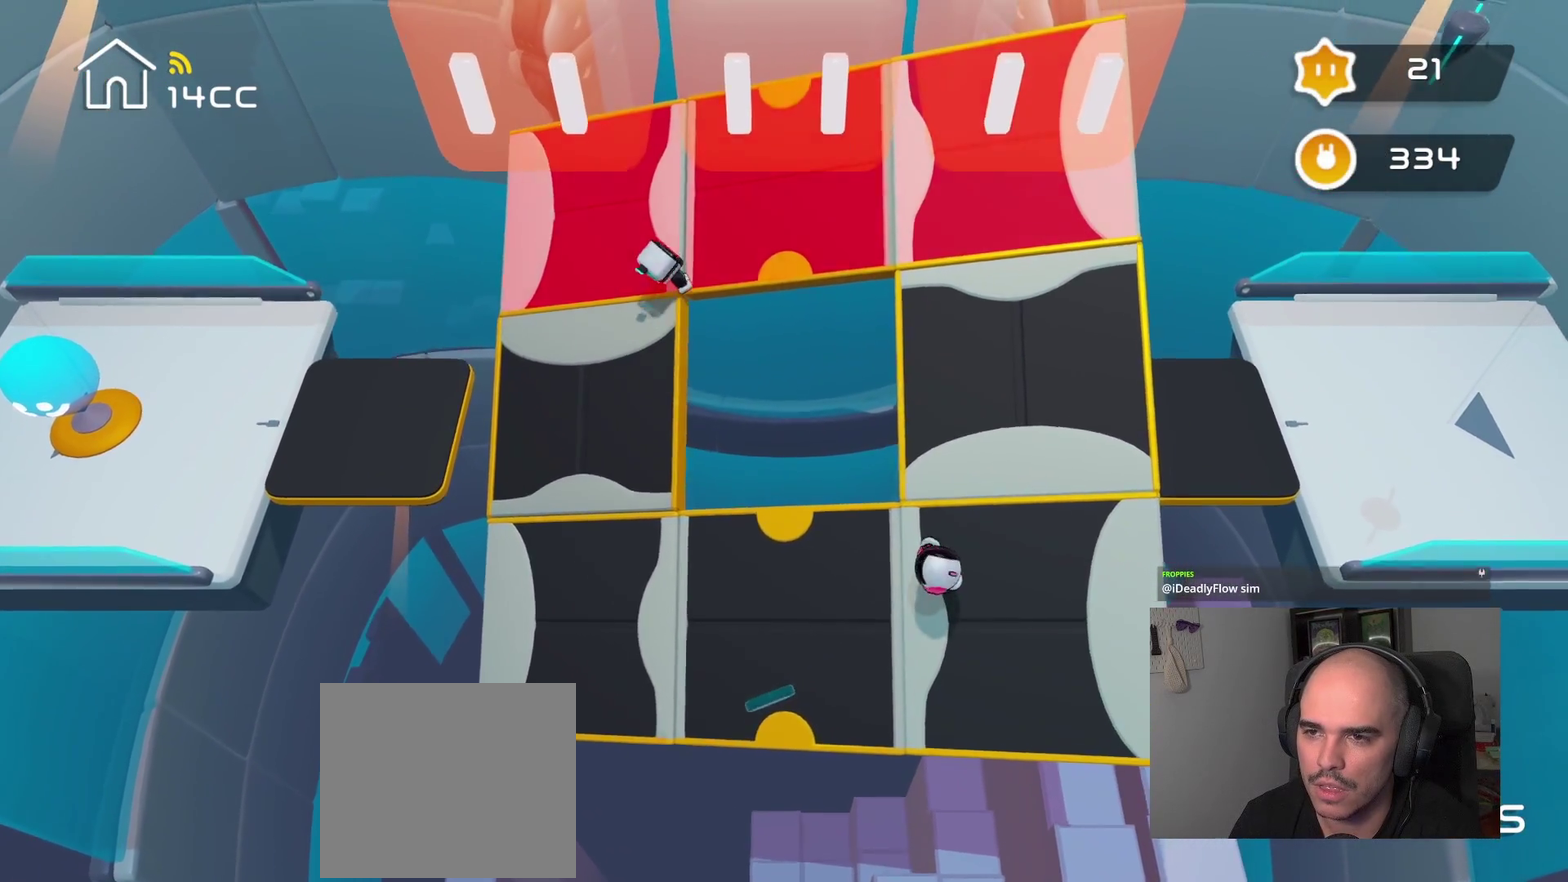
{"buttons": [], "left_stick": "center", "right_stick": "right", "events": [[100, "left_stick", "down-left"], [150, "right_stick", "center"], [184, "left_stick", "up-right"], [267, "left_stick", "right"], [300, "right_stick", "right"], [350, "left_stick", "center"]]}
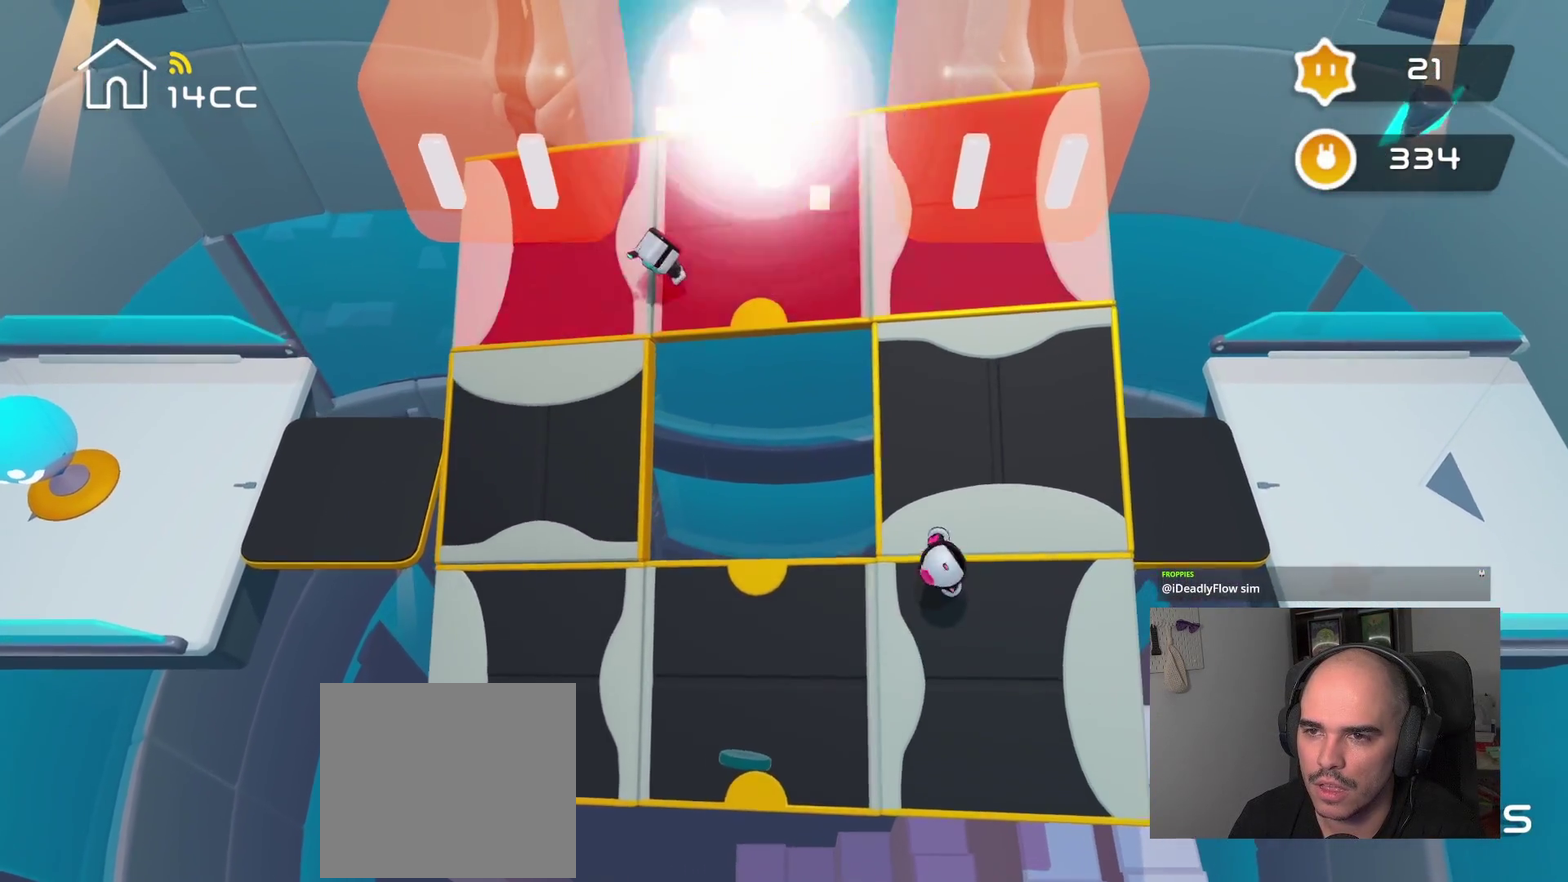
{"buttons": [], "left_stick": "center", "right_stick": "center", "events": [[367, "right_stick", "down-right"], [417, "right_stick", "center"]]}
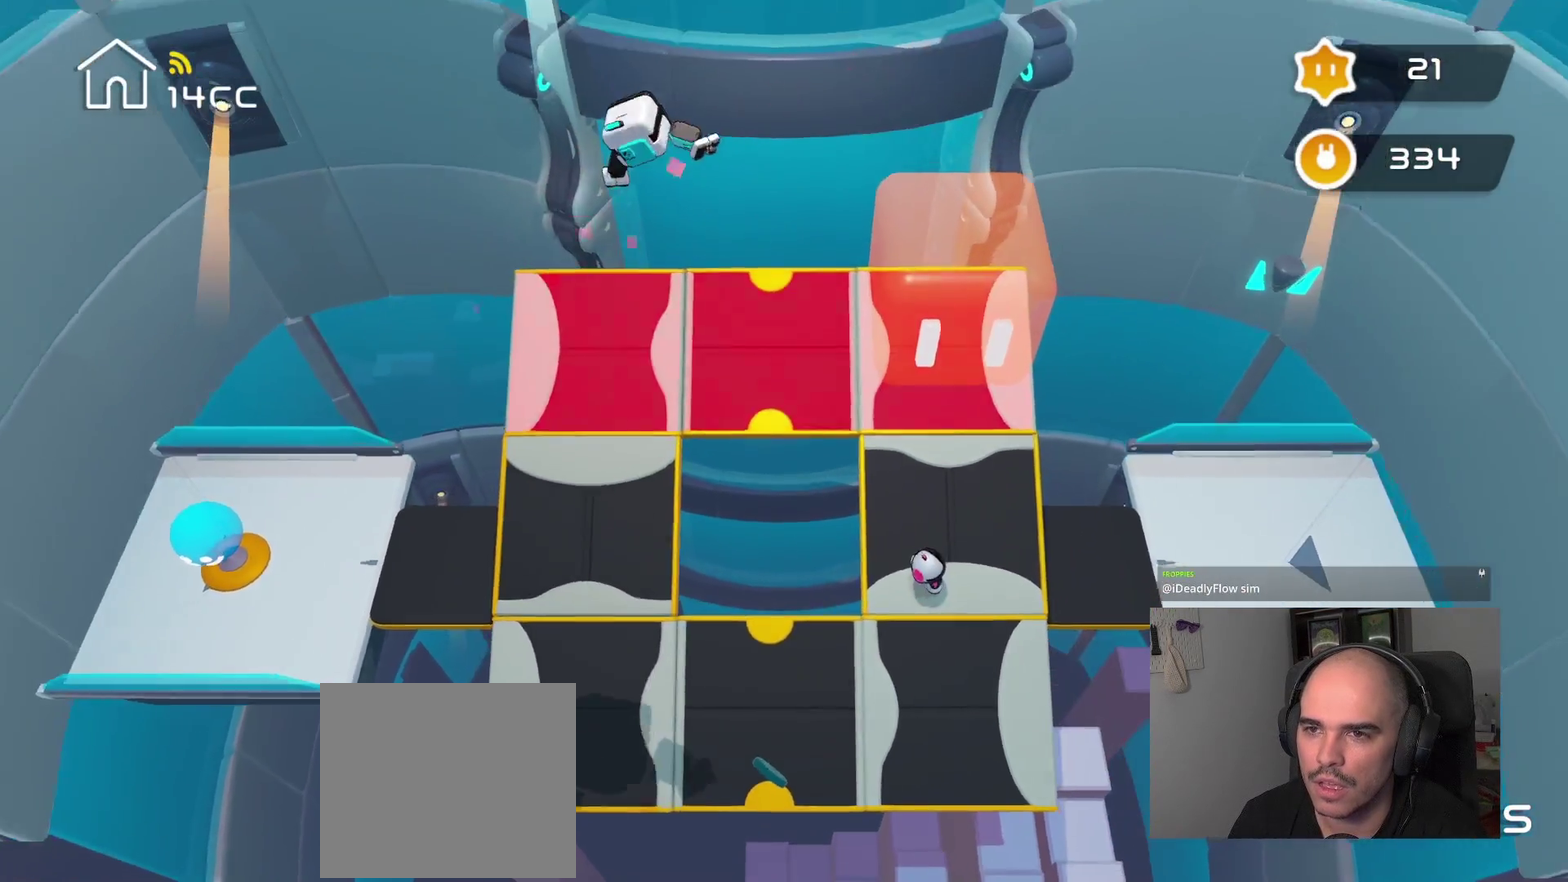
{"buttons": [], "left_stick": "center", "right_stick": "center", "events": []}
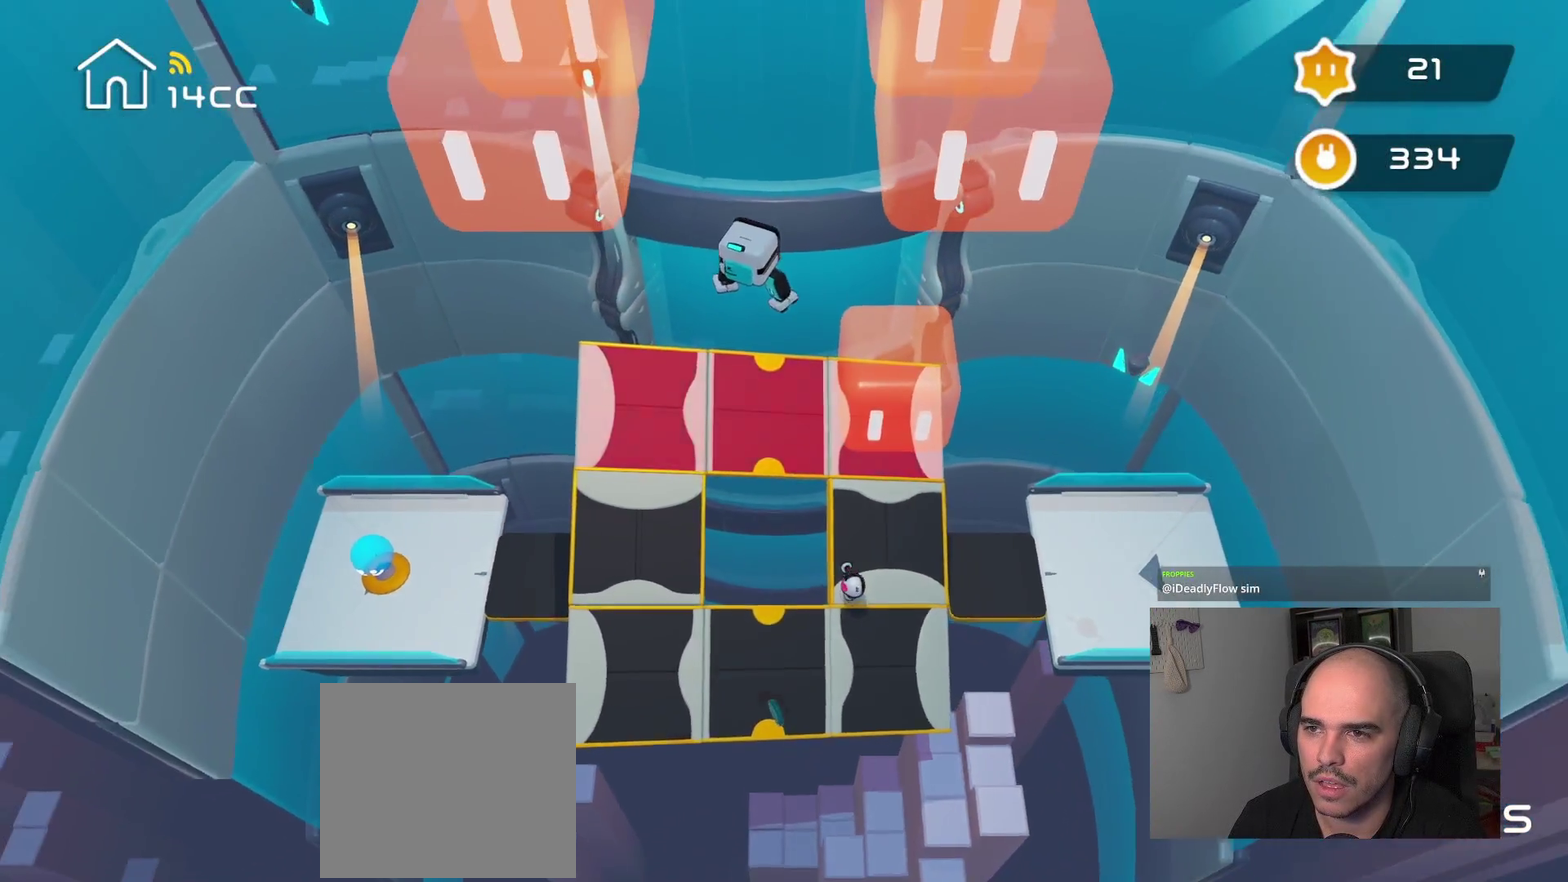
{"buttons": [], "left_stick": "center", "right_stick": "up-left", "events": [[50, "left_stick", "up"], [200, "right_stick", "up"], [467, "left_stick", "center"], [467, "right_stick", "up-left"]]}
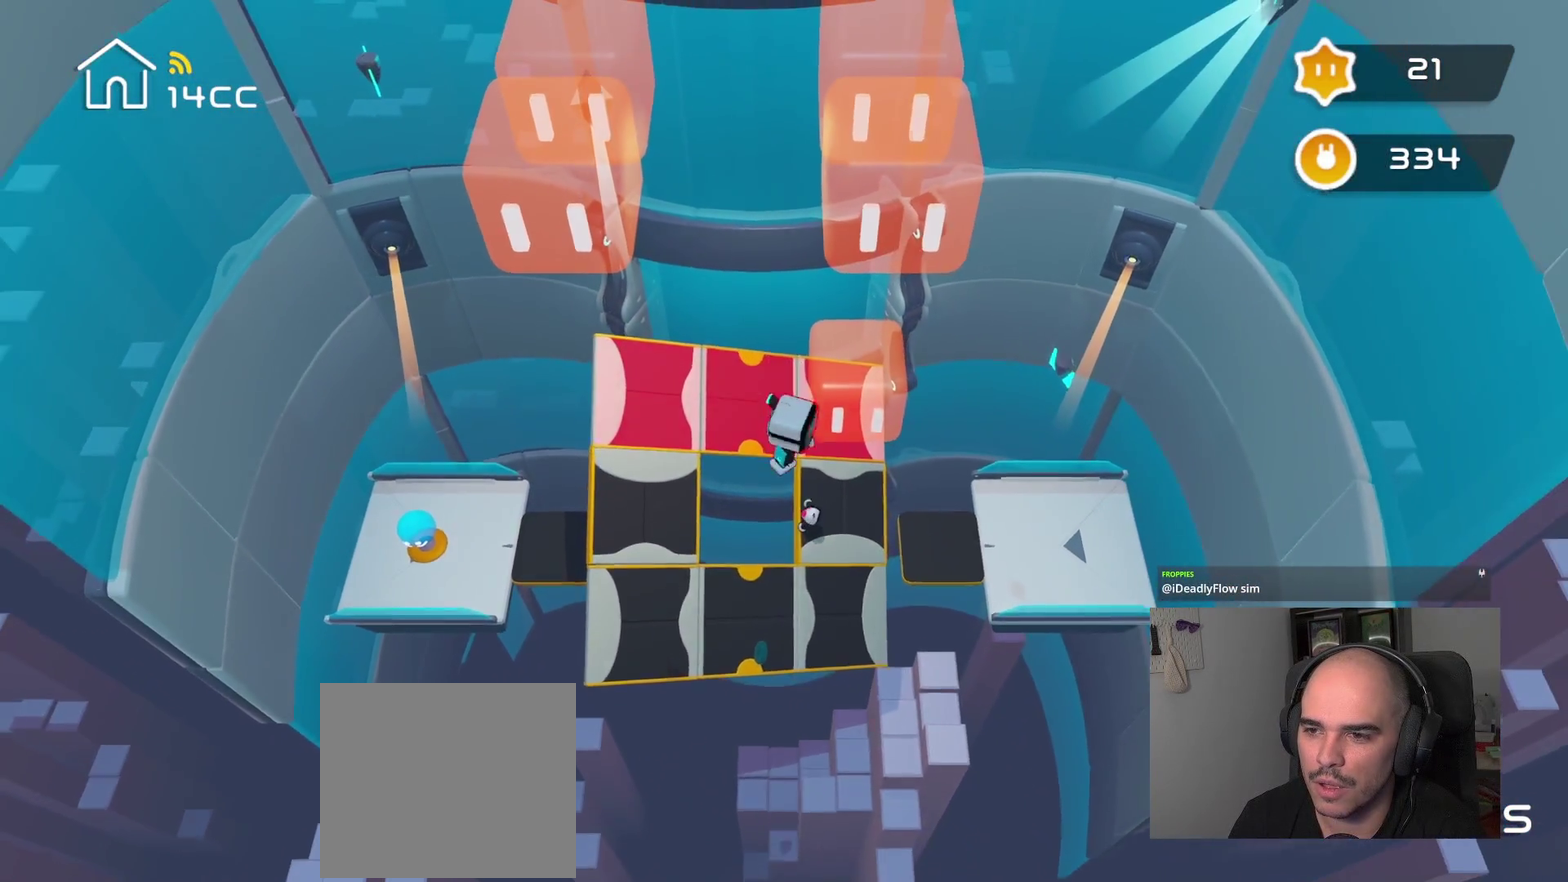
{"buttons": [], "left_stick": "up-right", "right_stick": "left", "events": [[100, "right_stick", "left"], [150, "right_stick", "down-left"], [217, "left_stick", "up-left"], [217, "right_stick", "down"], [300, "right_stick", "right"], [317, "left_stick", "down"], [417, "right_stick", "up-left"], [450, "left_stick", "up-right"], [484, "right_stick", "left"]]}